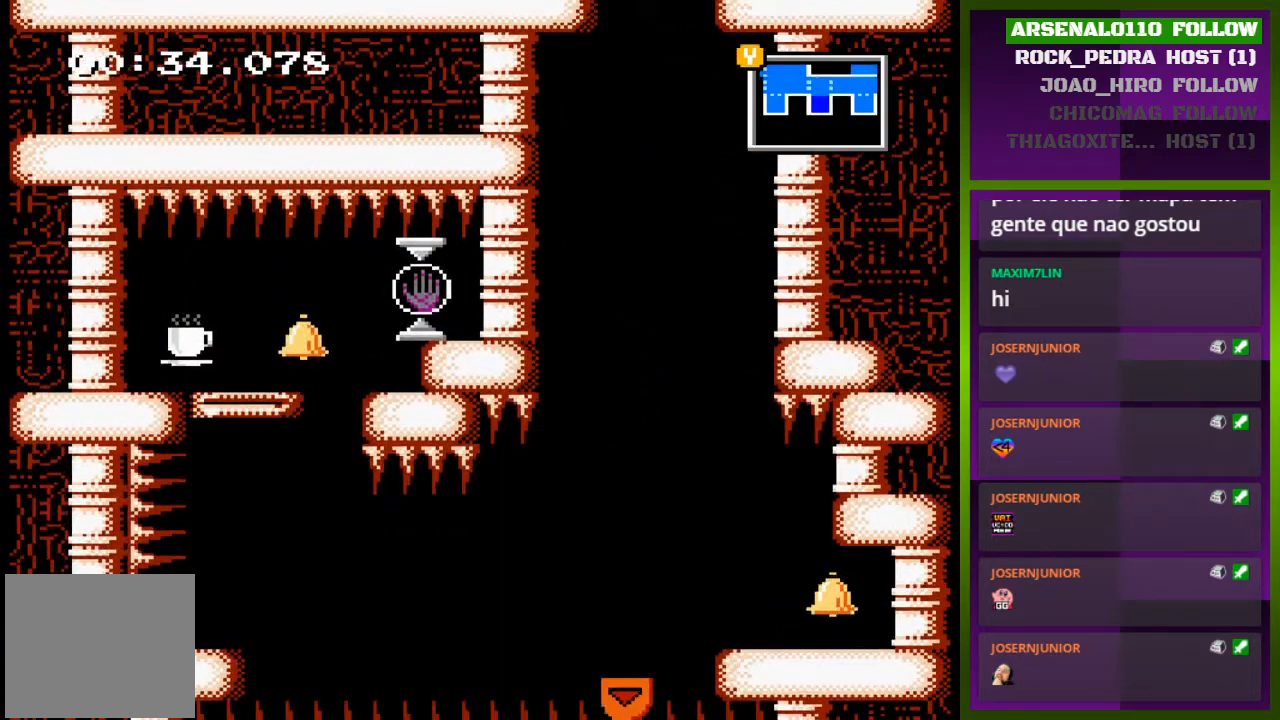
Gameplay with a controller (PlayStation layout); each line is a JSON object with the inputs held at the frame after it. "events" lists button and stick changes between this image and that frame as [ms after this image, input, new state], when the widget could be followed in between. Not read: left_stick right_stick.
{"buttons": [], "events": [[33, "CROSS", "up"], [33, "DPAD_RIGHT", "up"]]}
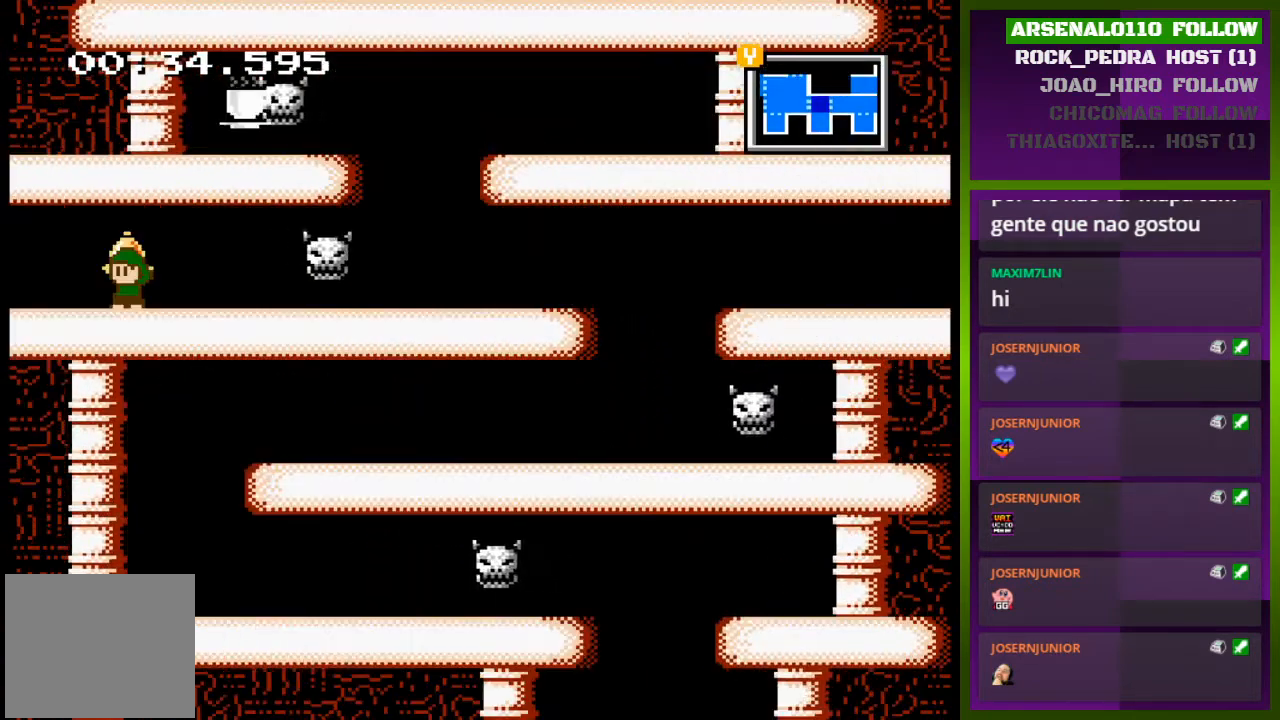
{"buttons": ["DPAD_RIGHT"], "events": [[200, "DPAD_RIGHT", "down"], [333, "DPAD_RIGHT", "up"], [400, "DPAD_RIGHT", "down"]]}
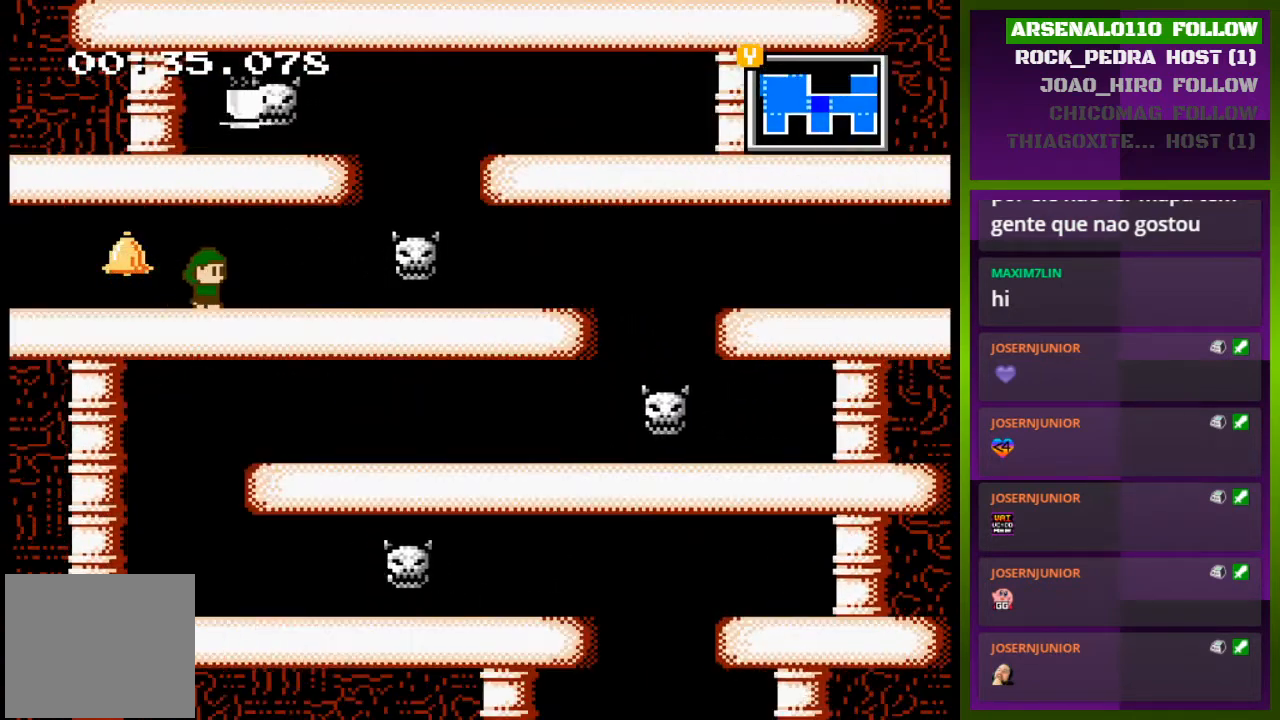
{"buttons": ["DPAD_RIGHT"], "events": []}
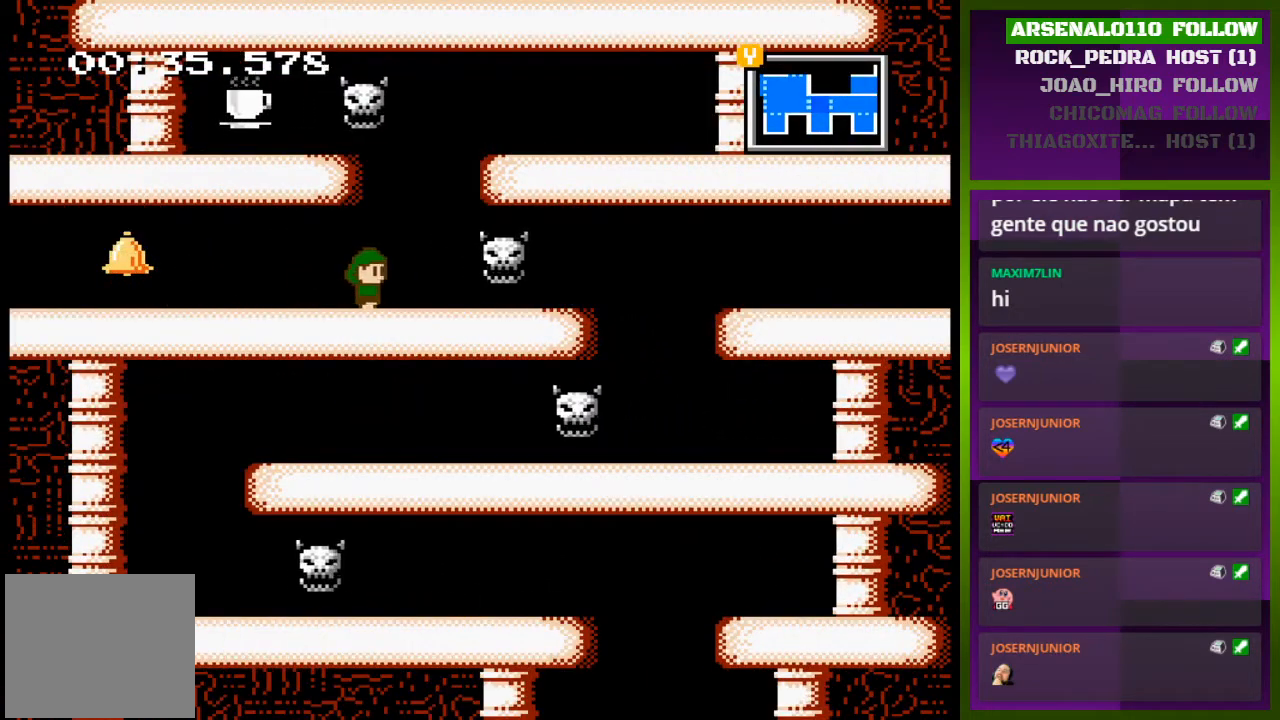
{"buttons": ["CROSS"], "events": [[167, "DPAD_RIGHT", "up"], [467, "CROSS", "down"]]}
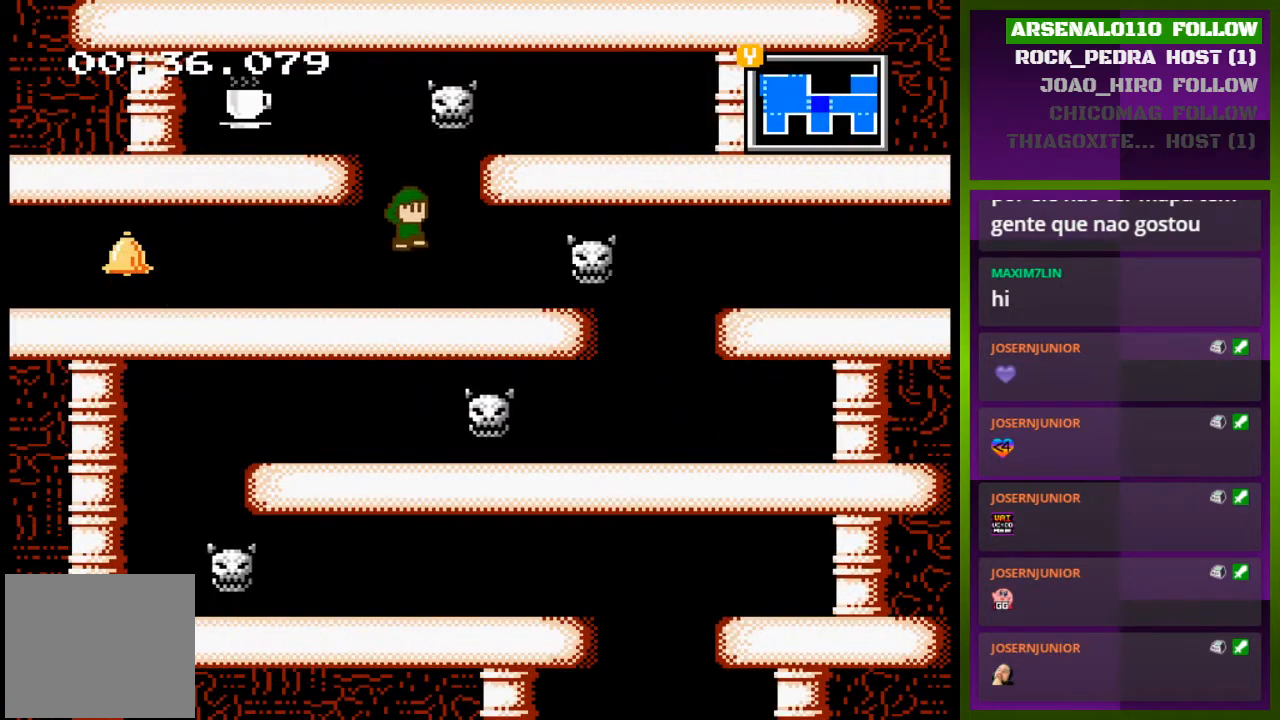
{"buttons": ["DPAD_LEFT"], "events": [[167, "DPAD_LEFT", "down"], [500, "CROSS", "up"]]}
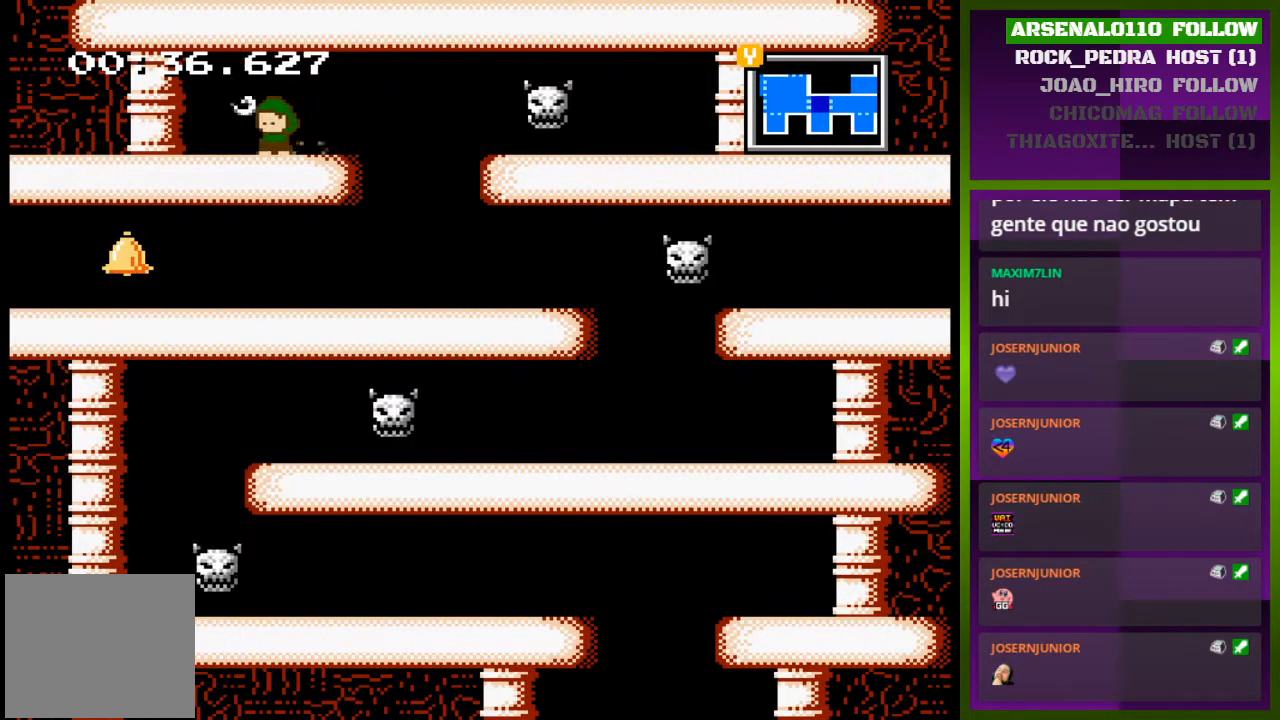
{"buttons": ["DPAD_RIGHT"], "events": [[100, "DPAD_LEFT", "up"], [200, "DPAD_RIGHT", "down"]]}
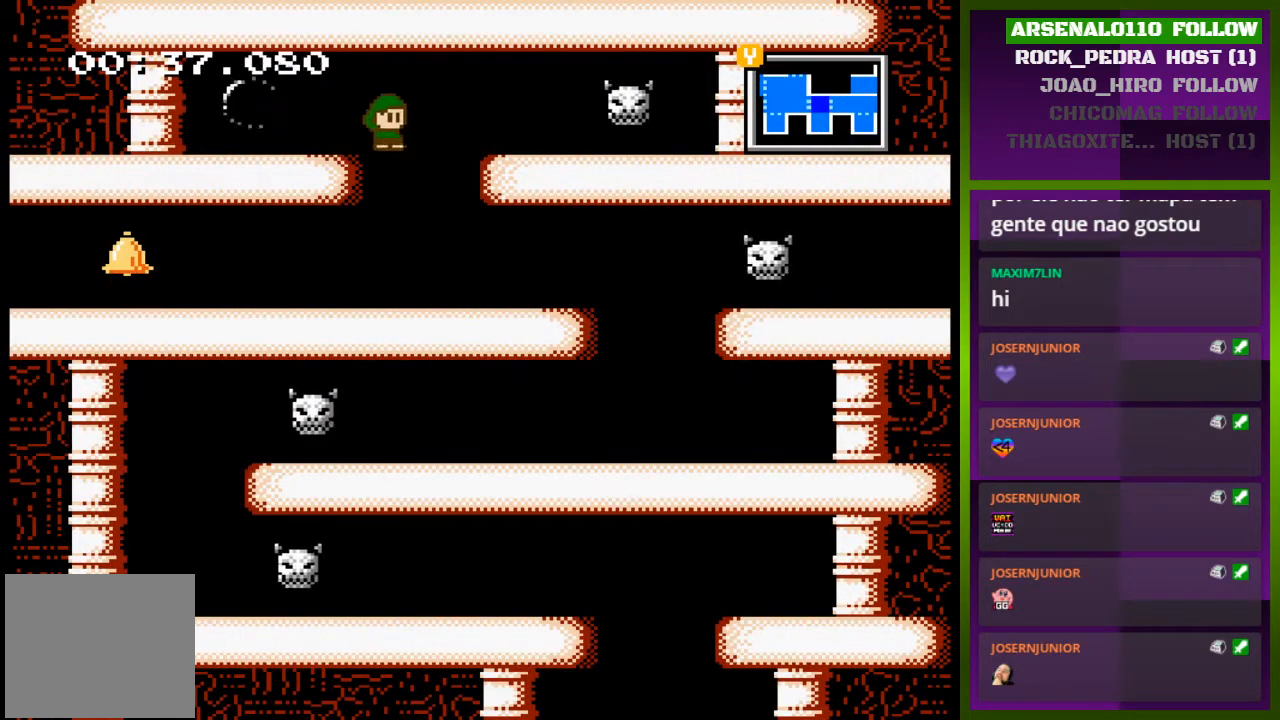
{"buttons": [], "events": [[200, "DPAD_RIGHT", "up"], [433, "DPAD_RIGHT", "down"], [500, "DPAD_RIGHT", "up"]]}
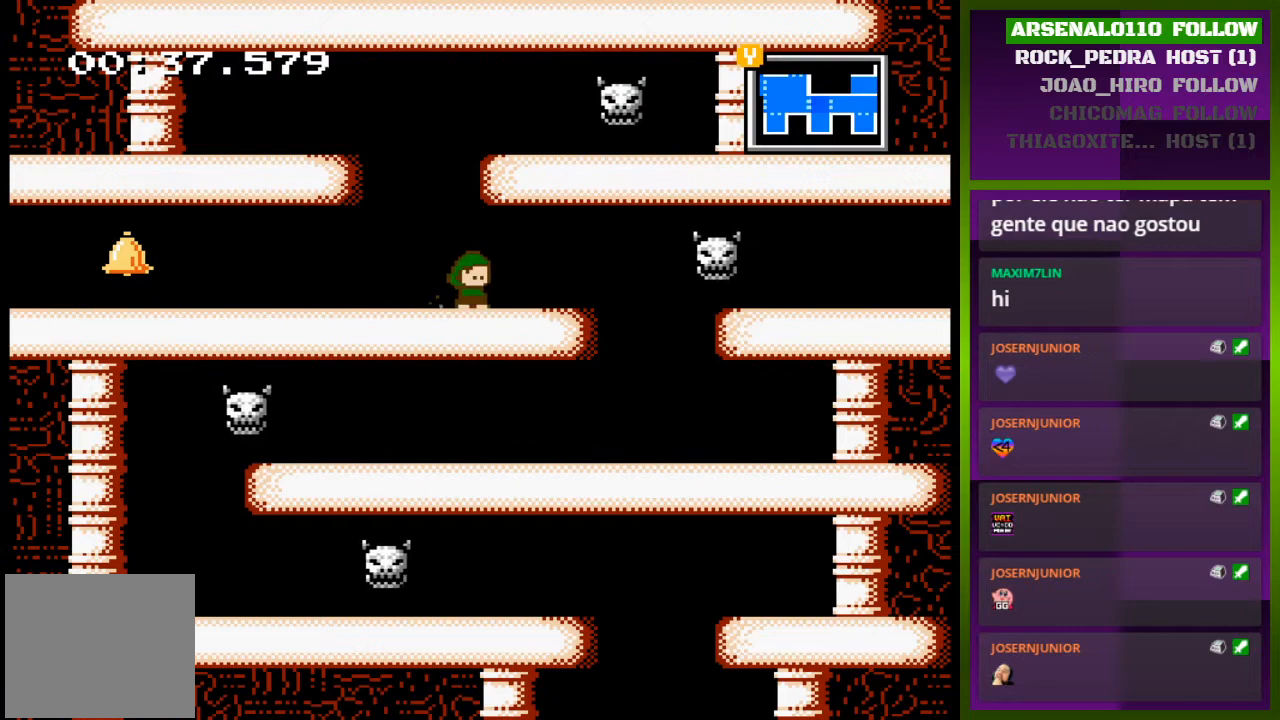
{"buttons": [], "events": [[233, "DPAD_LEFT", "down"], [500, "DPAD_LEFT", "up"]]}
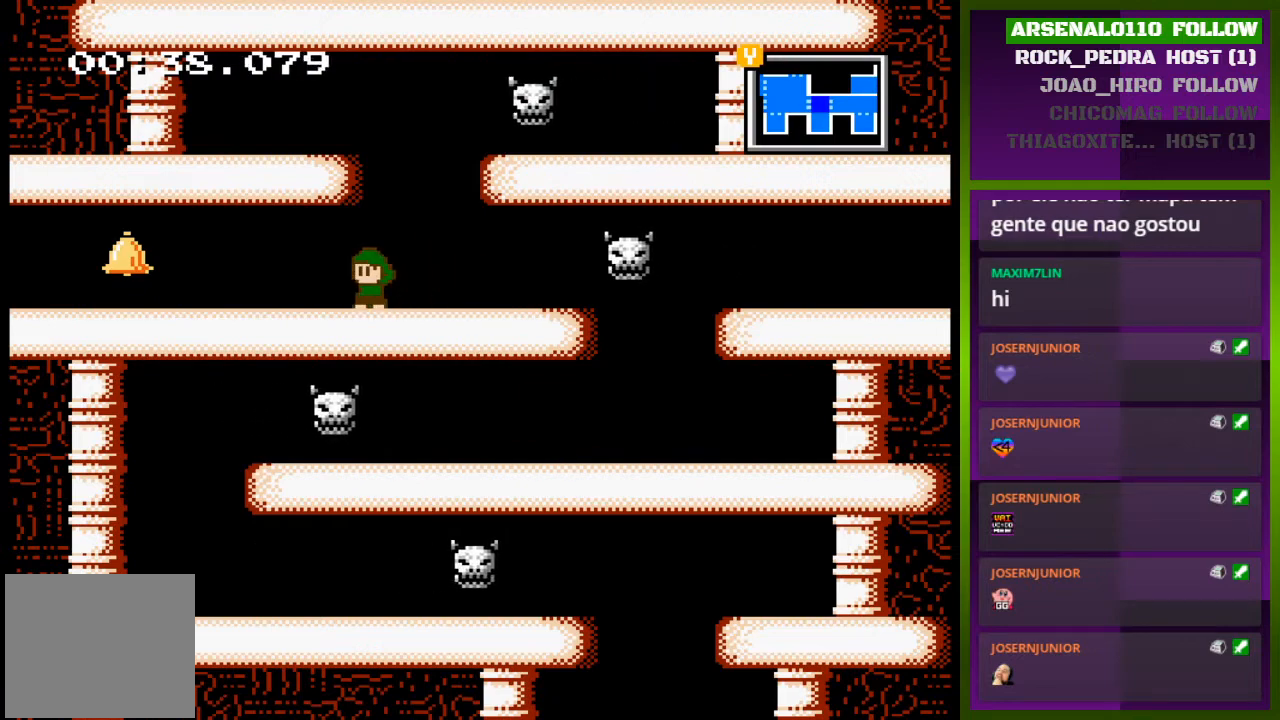
{"buttons": [], "events": [[133, "DPAD_RIGHT", "down"], [233, "DPAD_RIGHT", "up"]]}
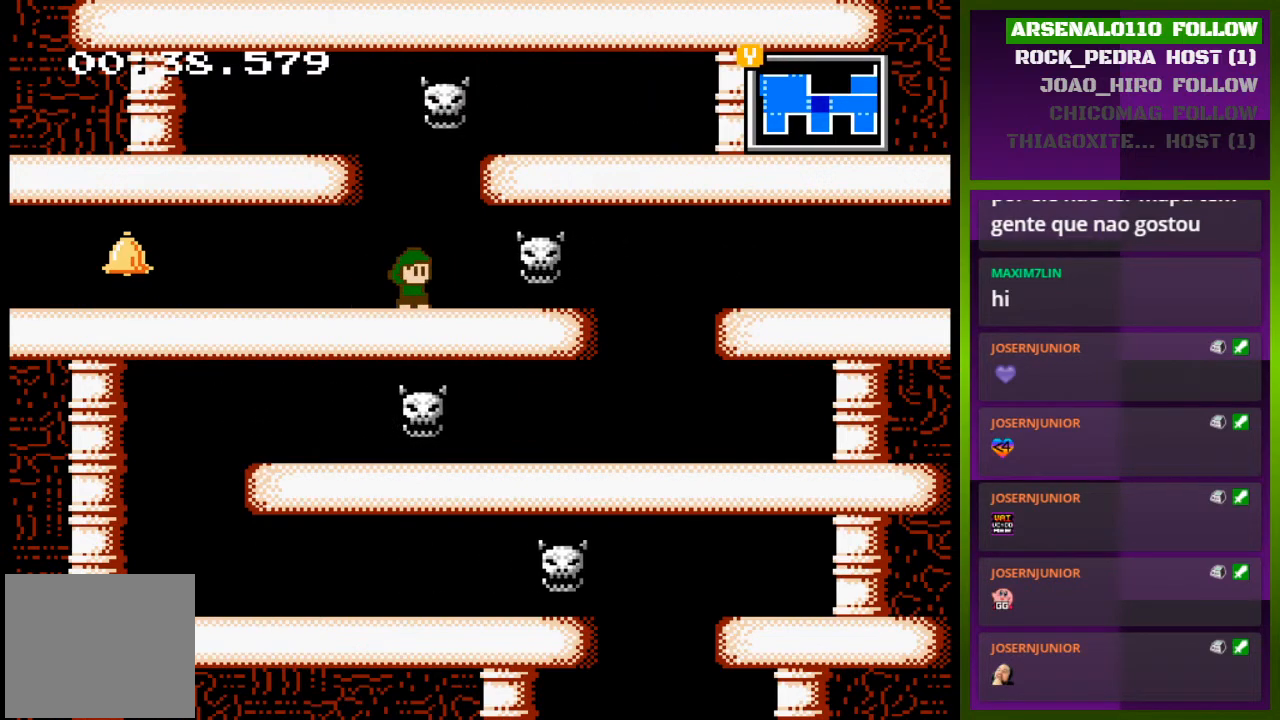
{"buttons": ["CROSS", "DPAD_RIGHT"], "events": [[300, "CROSS", "down"], [467, "DPAD_RIGHT", "down"]]}
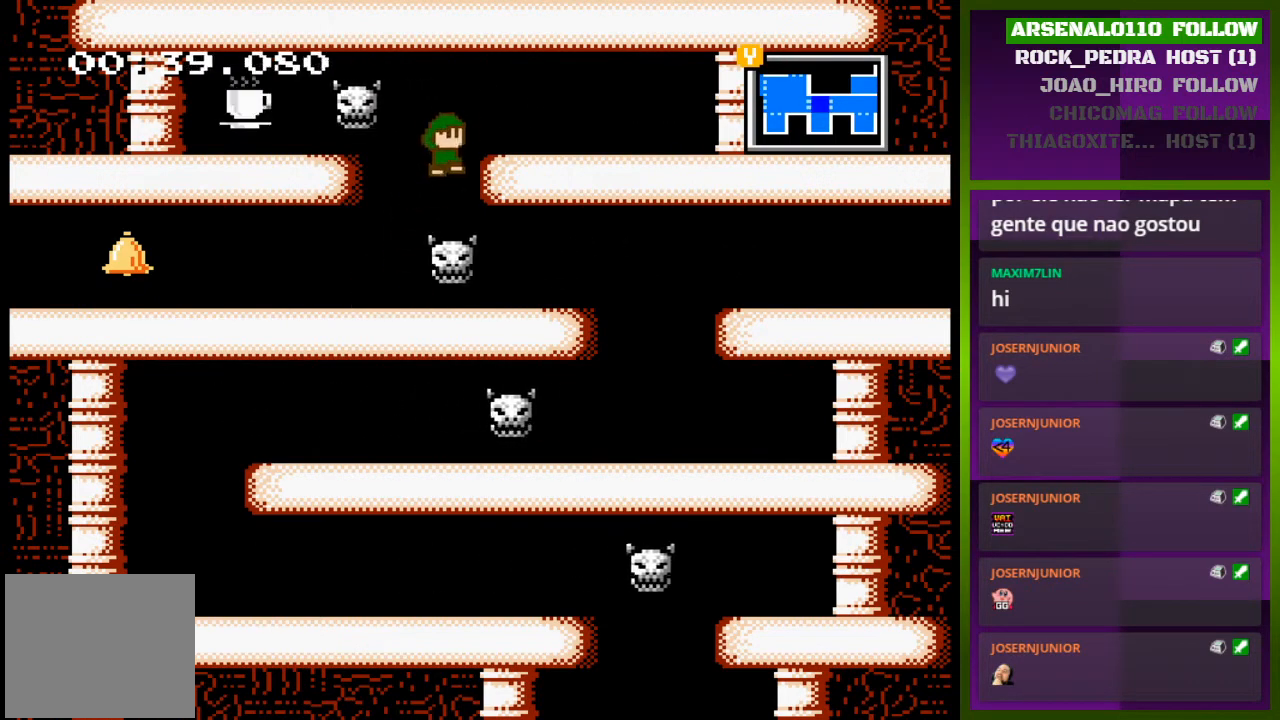
{"buttons": ["DPAD_RIGHT"], "events": [[67, "DPAD_RIGHT", "up"], [133, "CROSS", "up"], [467, "DPAD_RIGHT", "down"]]}
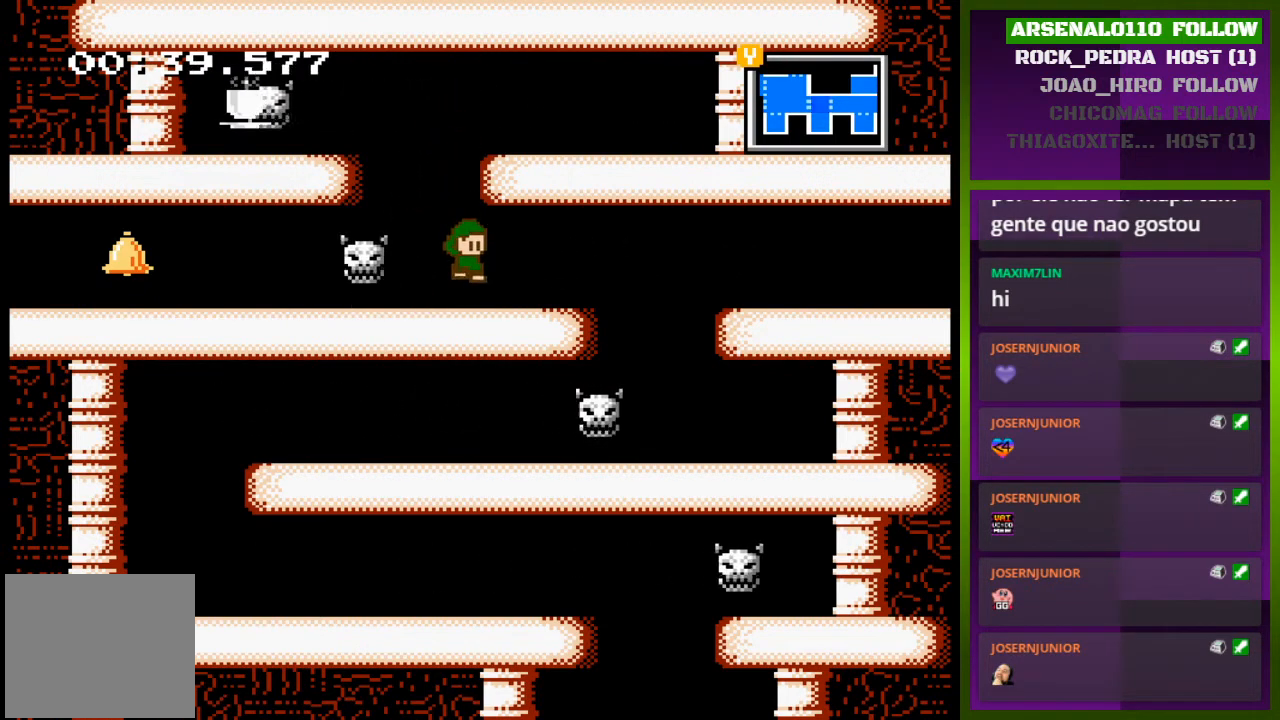
{"buttons": ["CROSS", "DPAD_RIGHT"], "events": [[433, "CROSS", "down"]]}
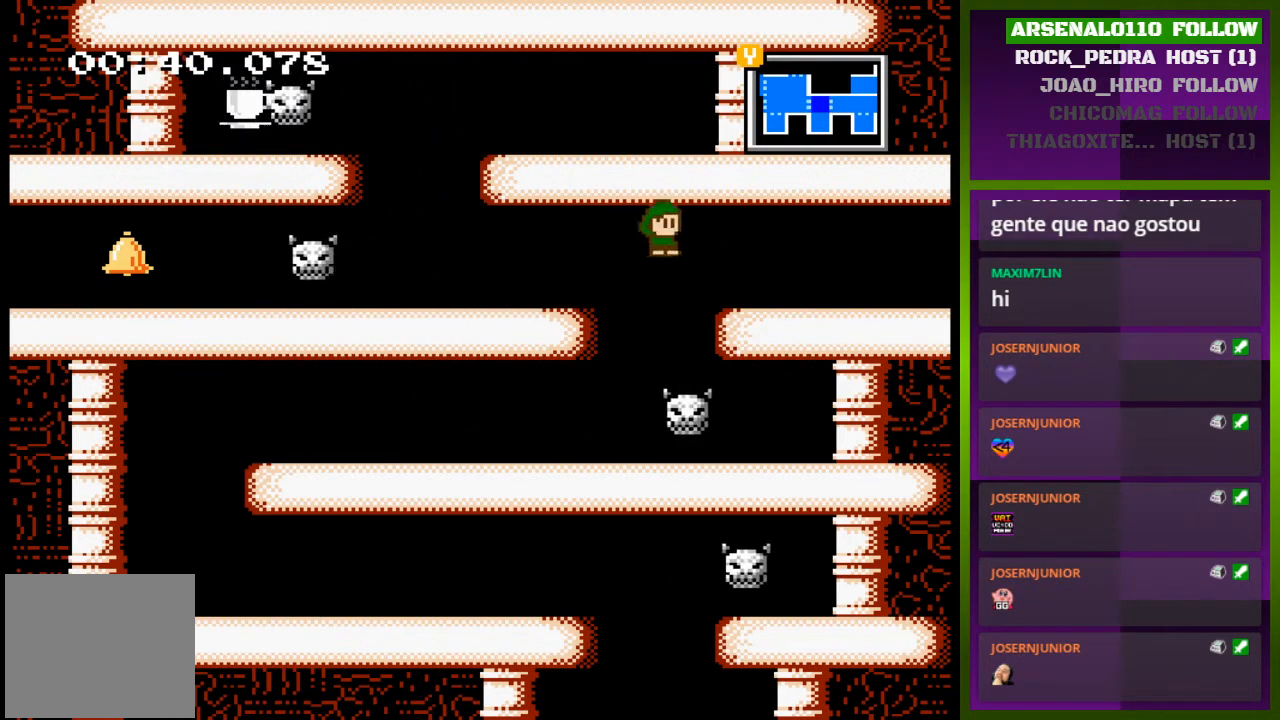
{"buttons": ["DPAD_RIGHT"], "events": [[133, "CROSS", "up"]]}
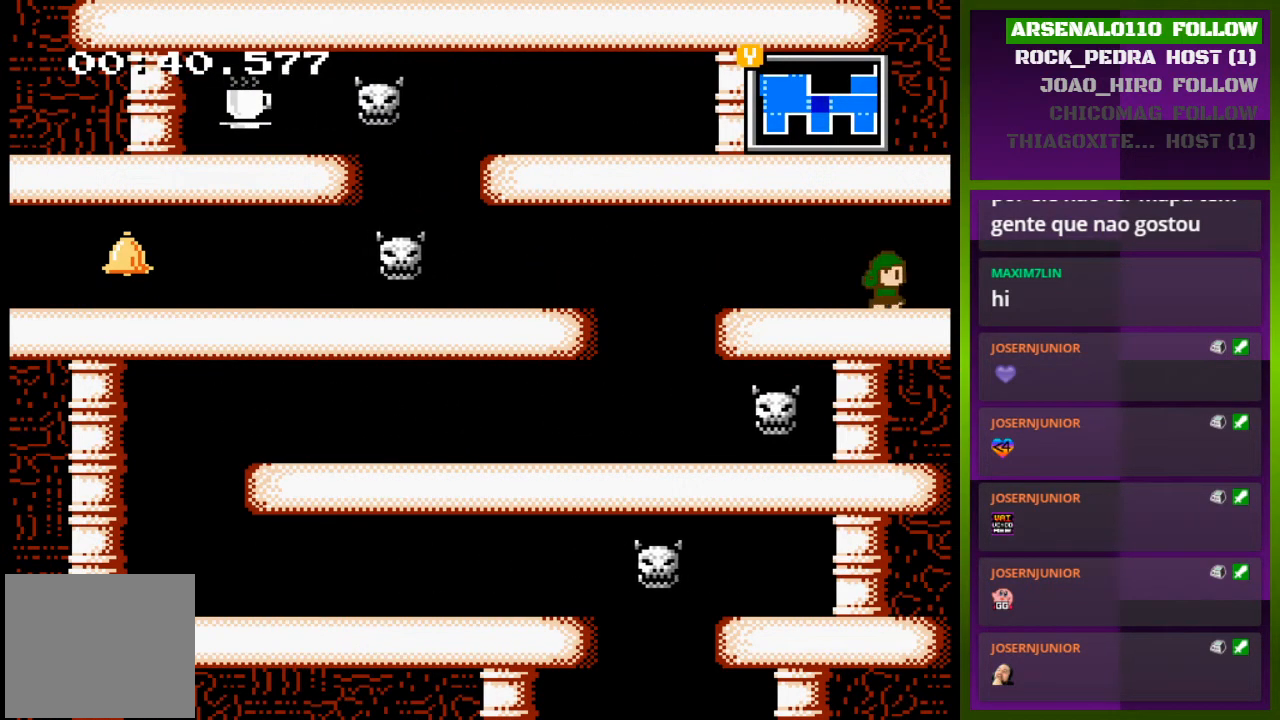
{"buttons": [], "events": [[467, "DPAD_RIGHT", "up"]]}
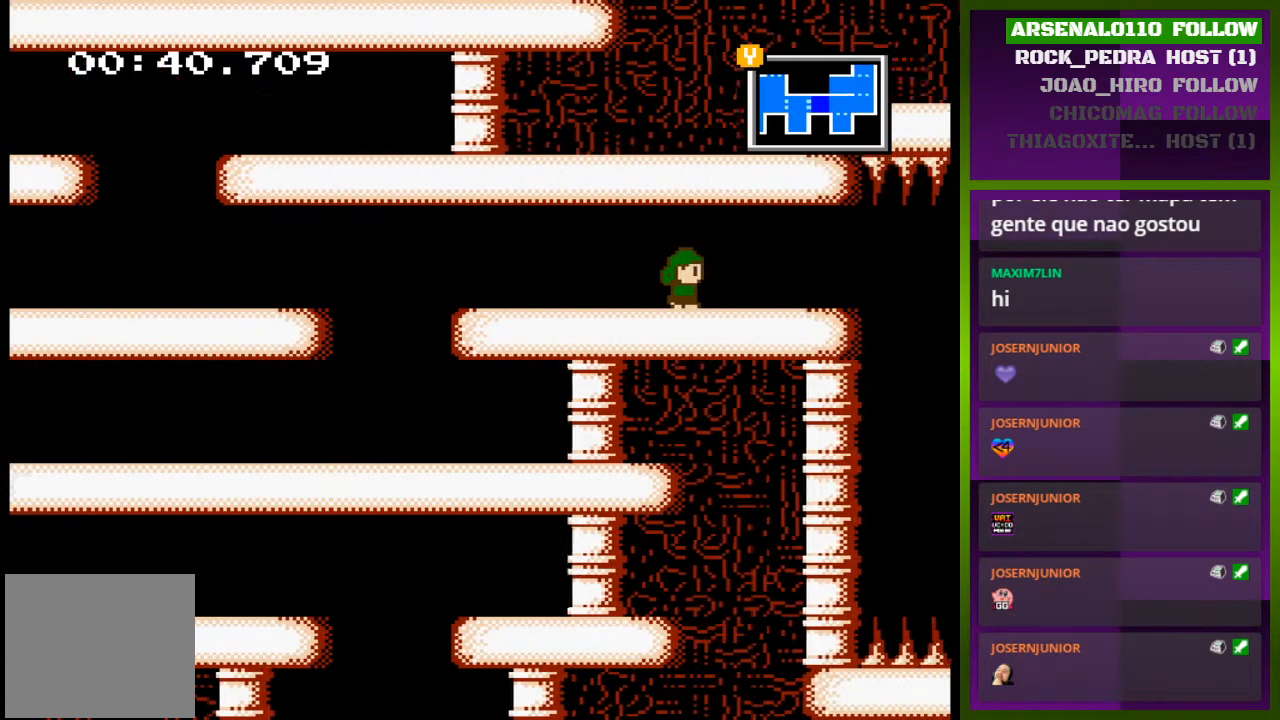
{"buttons": ["DPAD_RIGHT"], "events": [[400, "DPAD_RIGHT", "down"]]}
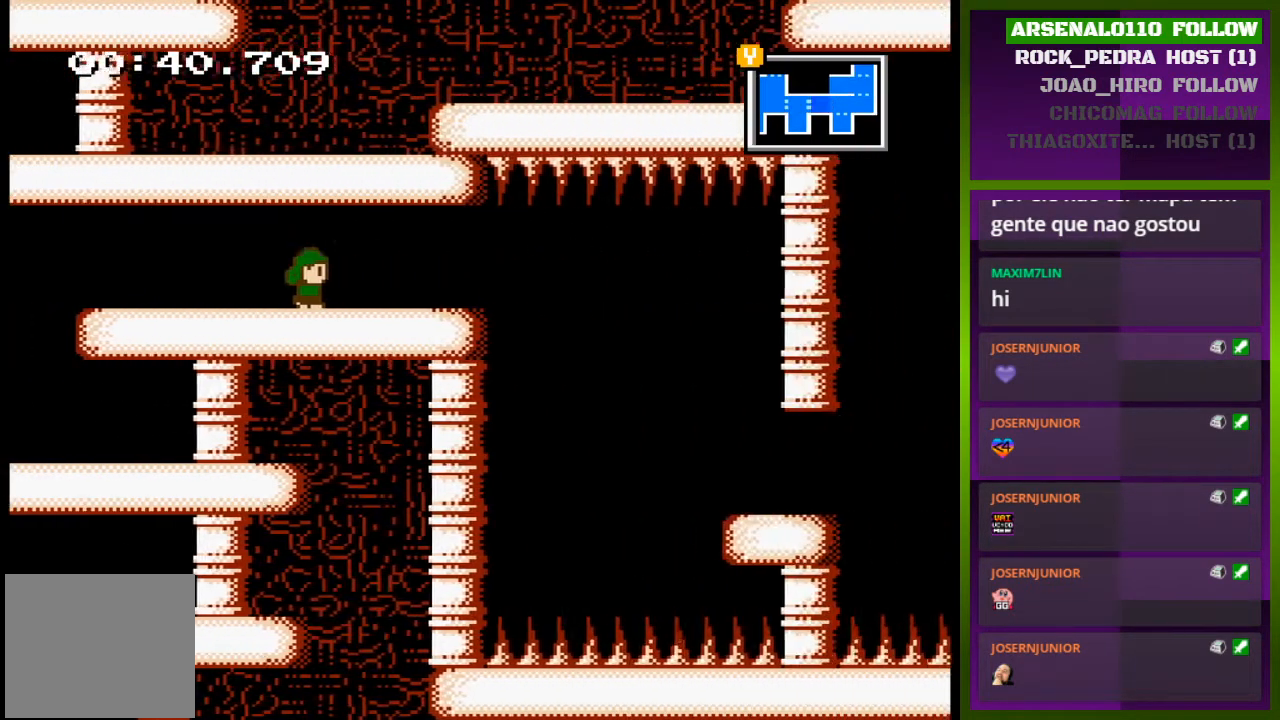
{"buttons": ["DPAD_RIGHT"], "events": []}
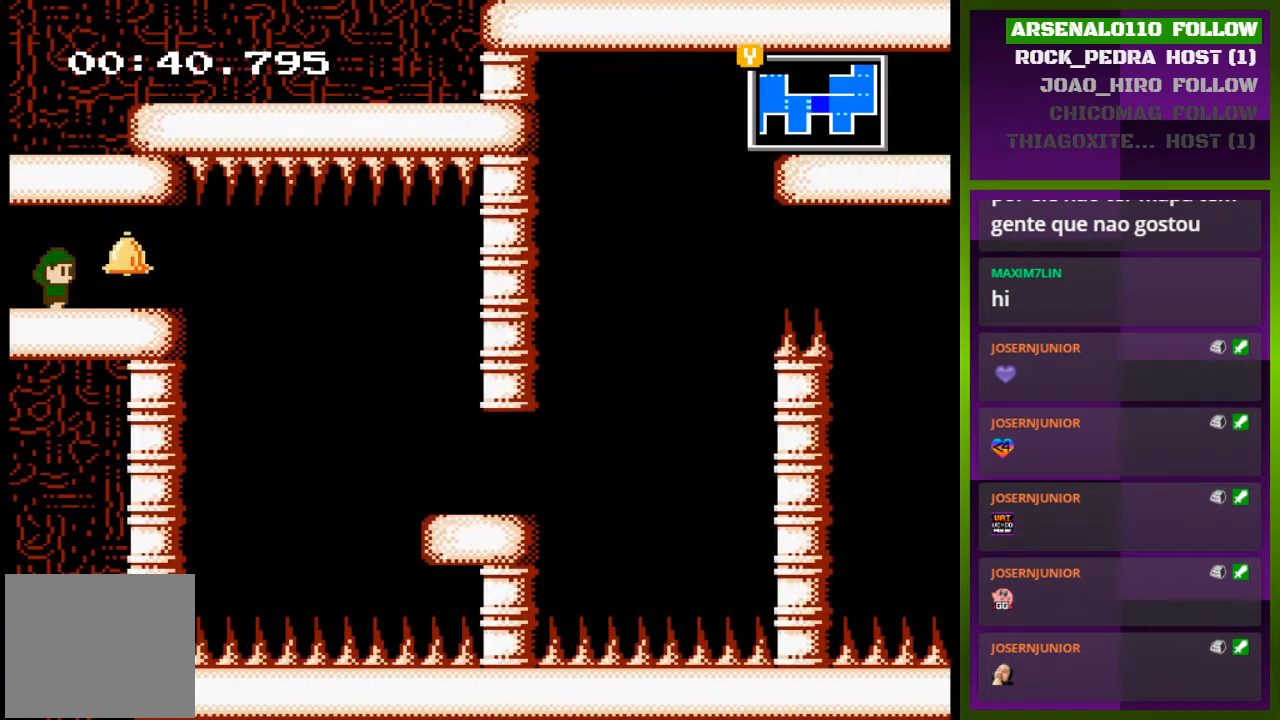
{"buttons": ["DPAD_RIGHT"], "events": []}
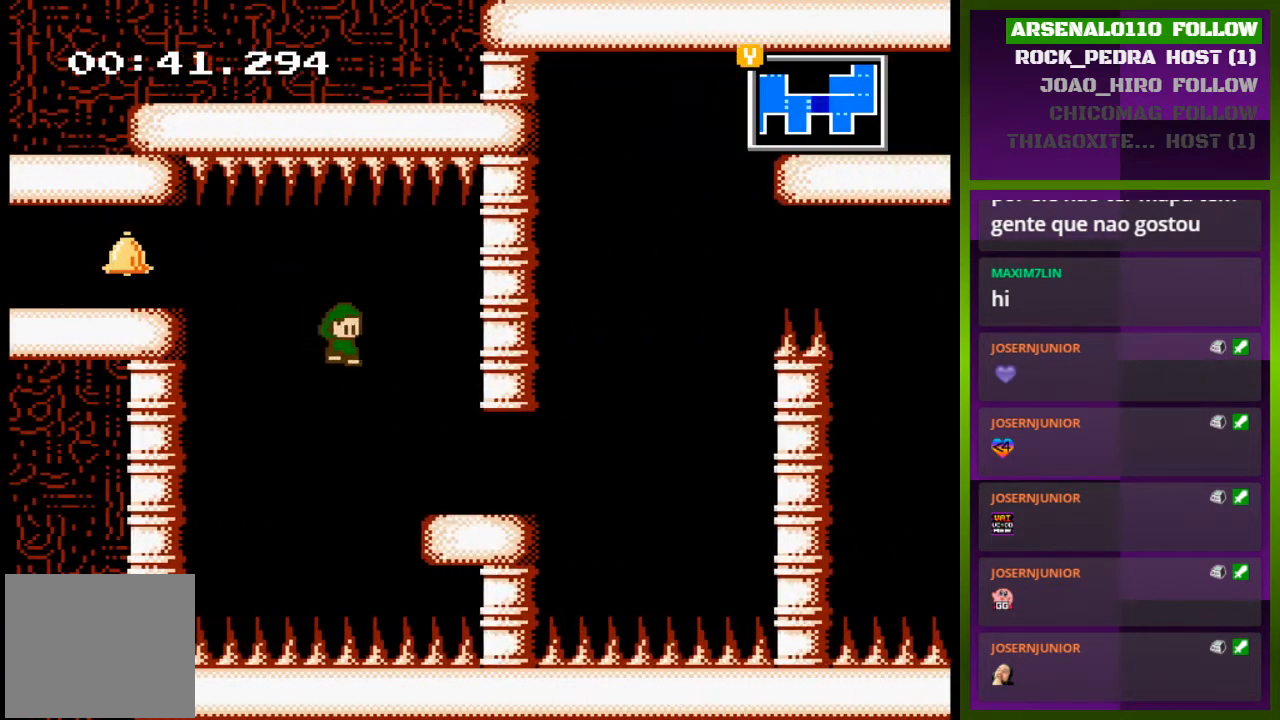
{"buttons": ["CROSS", "DPAD_RIGHT"], "events": [[367, "CROSS", "down"]]}
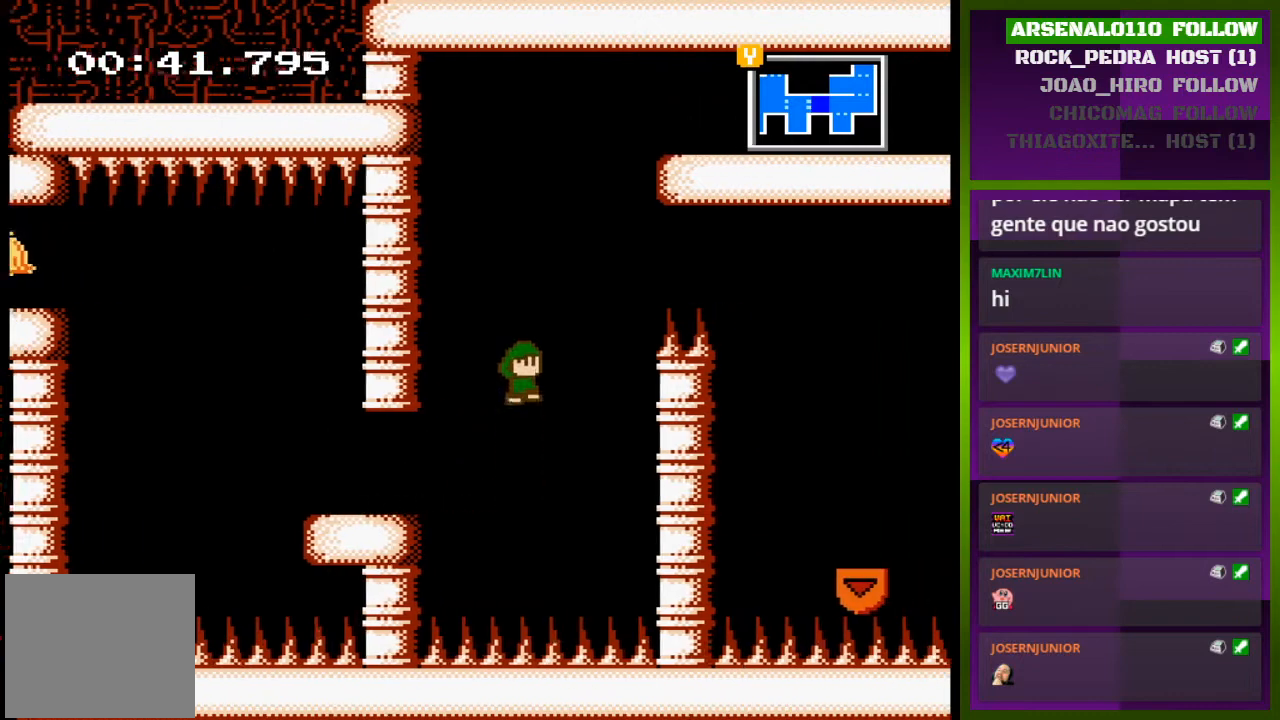
{"buttons": [], "events": [[100, "CROSS", "up"], [133, "CROSS", "down"], [333, "CROSS", "up"], [467, "DPAD_RIGHT", "up"]]}
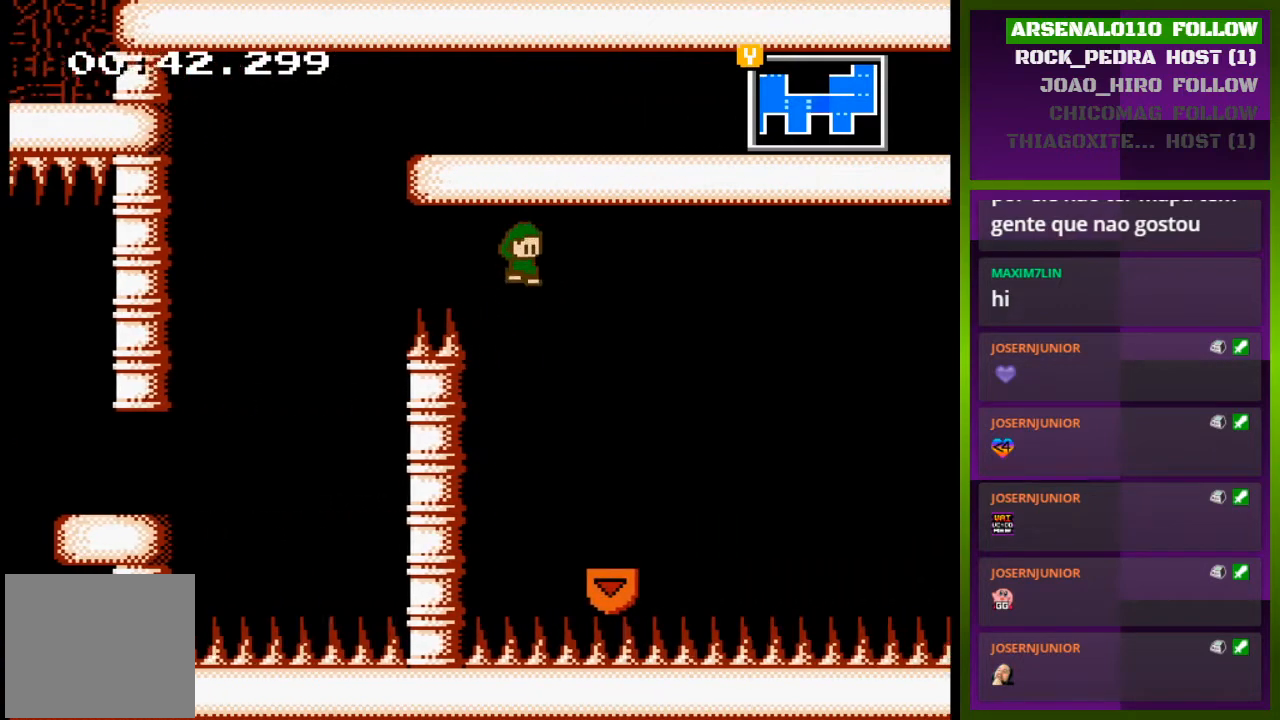
{"buttons": ["CROSS", "DPAD_RIGHT"], "events": [[200, "DPAD_RIGHT", "down"], [433, "CROSS", "down"]]}
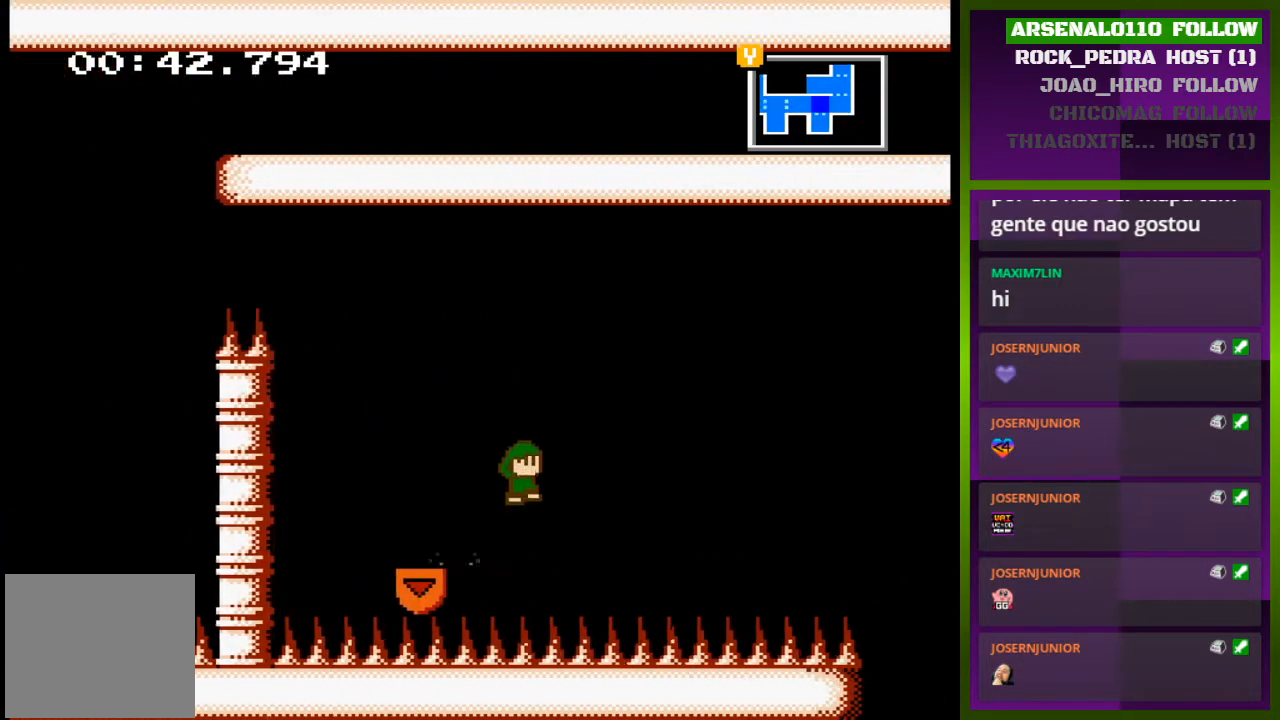
{"buttons": ["DPAD_RIGHT"], "events": [[233, "CROSS", "up"], [333, "CROSS", "down"], [433, "CROSS", "up"]]}
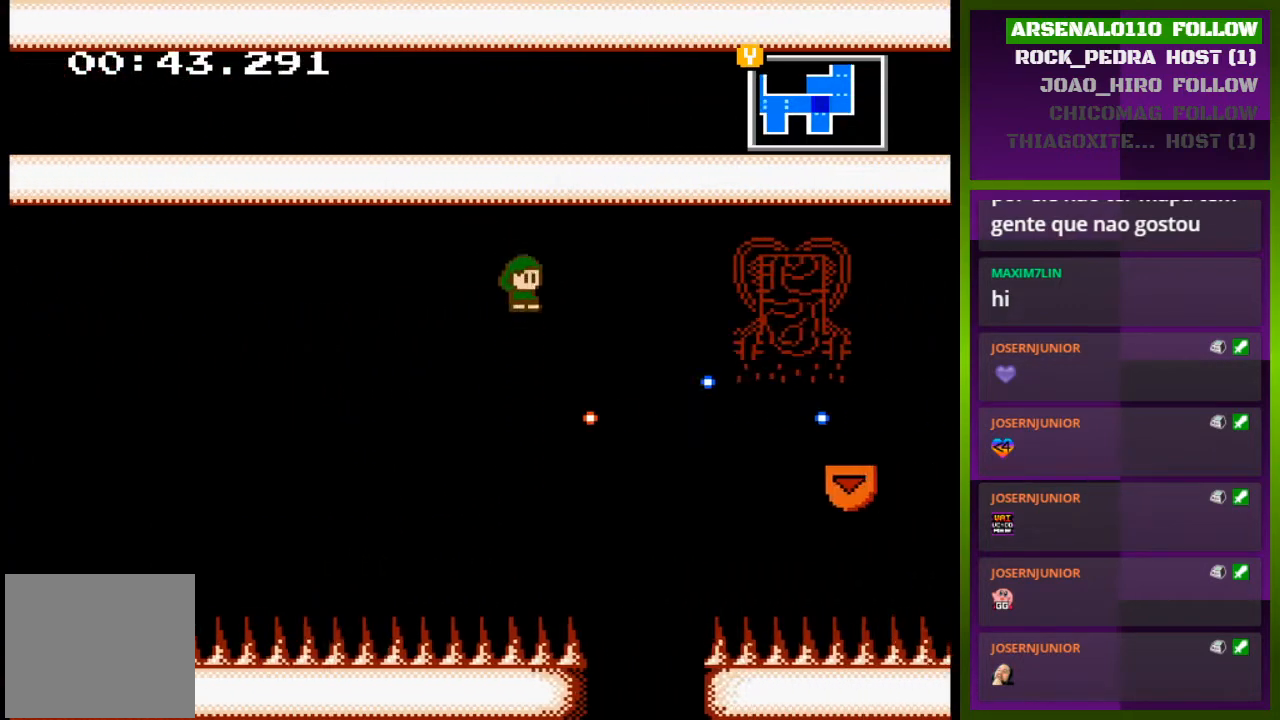
{"buttons": [], "events": [[233, "DPAD_RIGHT", "up"]]}
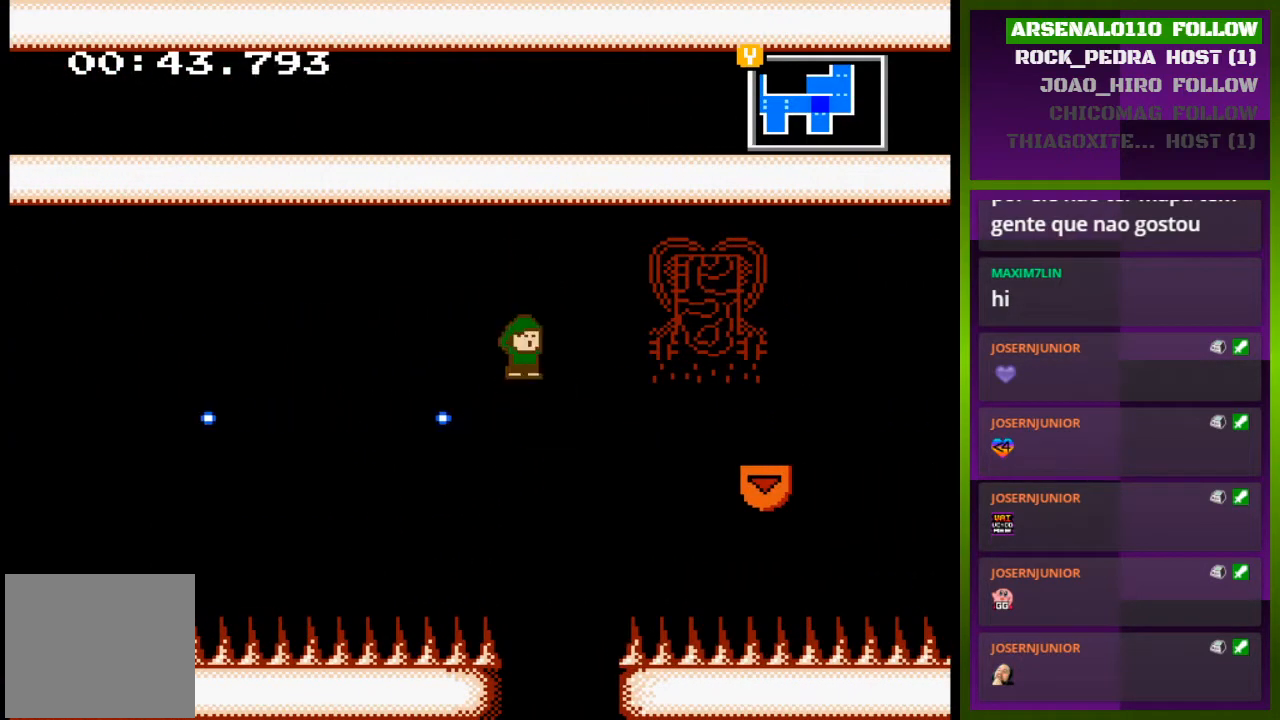
{"buttons": [], "events": []}
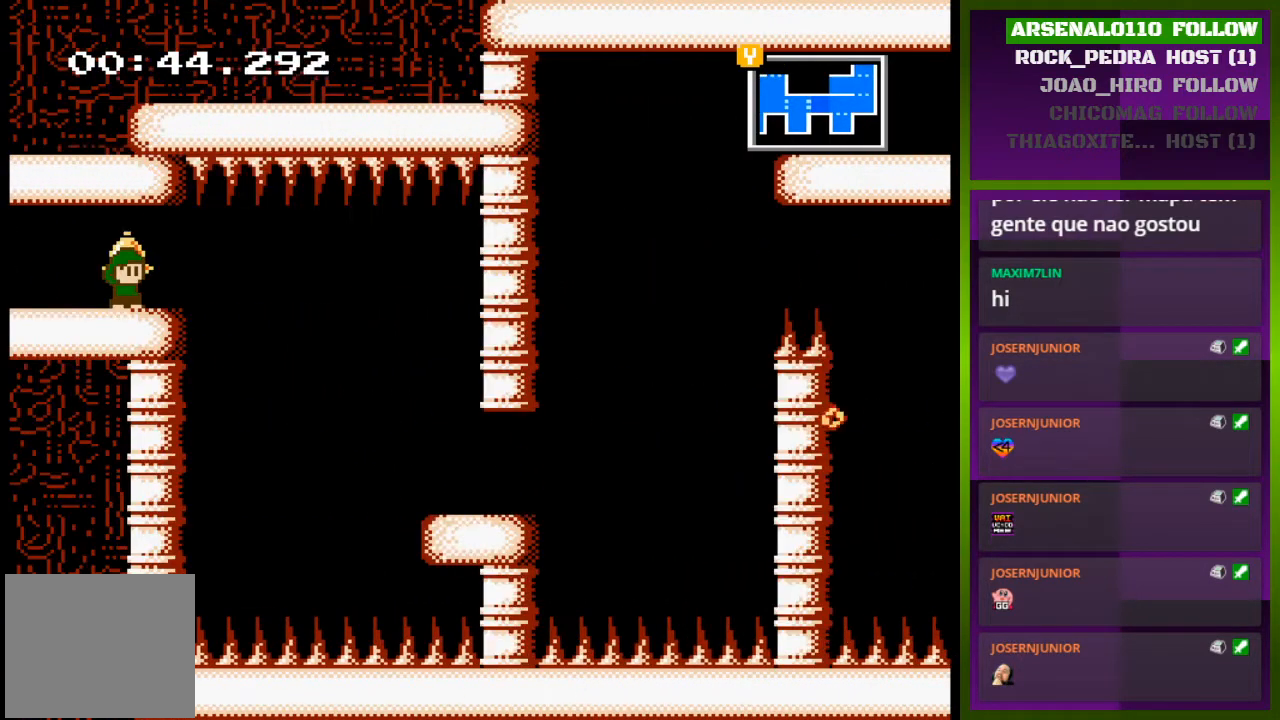
{"buttons": ["DPAD_RIGHT"], "events": [[67, "DPAD_RIGHT", "down"]]}
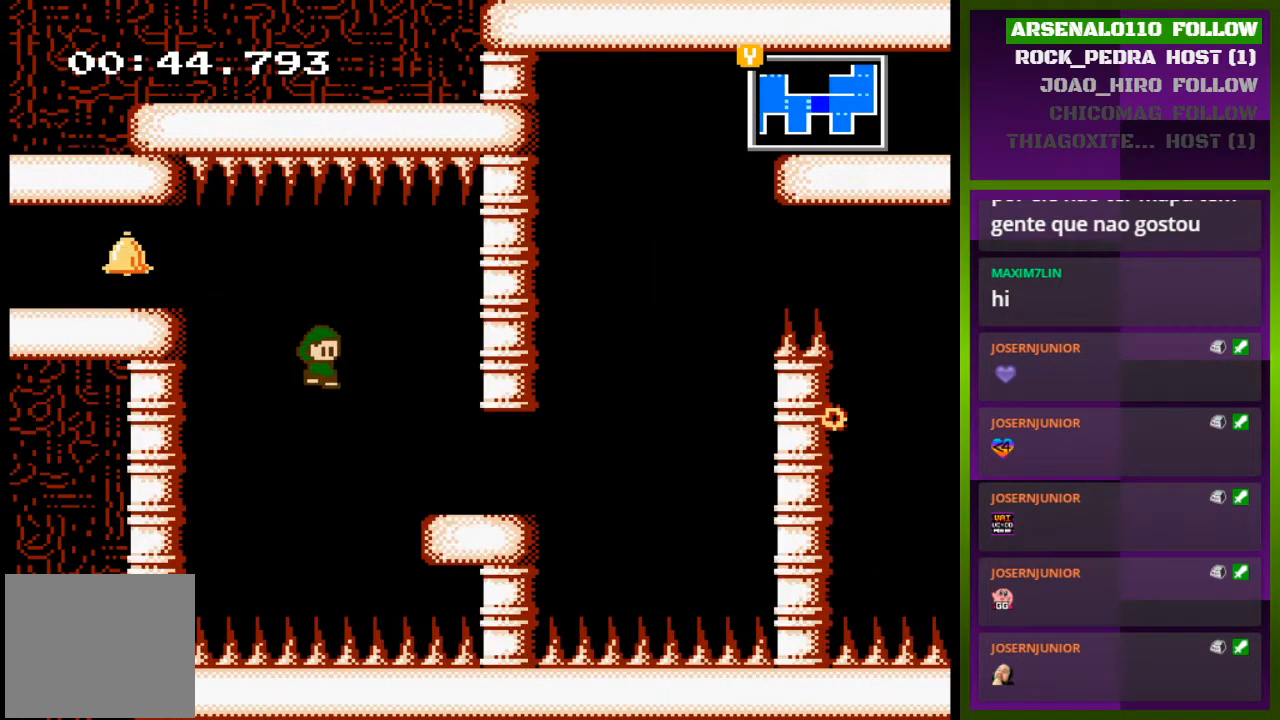
{"buttons": ["DPAD_LEFT"], "events": [[167, "CROSS", "down"], [300, "DPAD_RIGHT", "up"], [333, "CROSS", "up"], [433, "DPAD_LEFT", "down"]]}
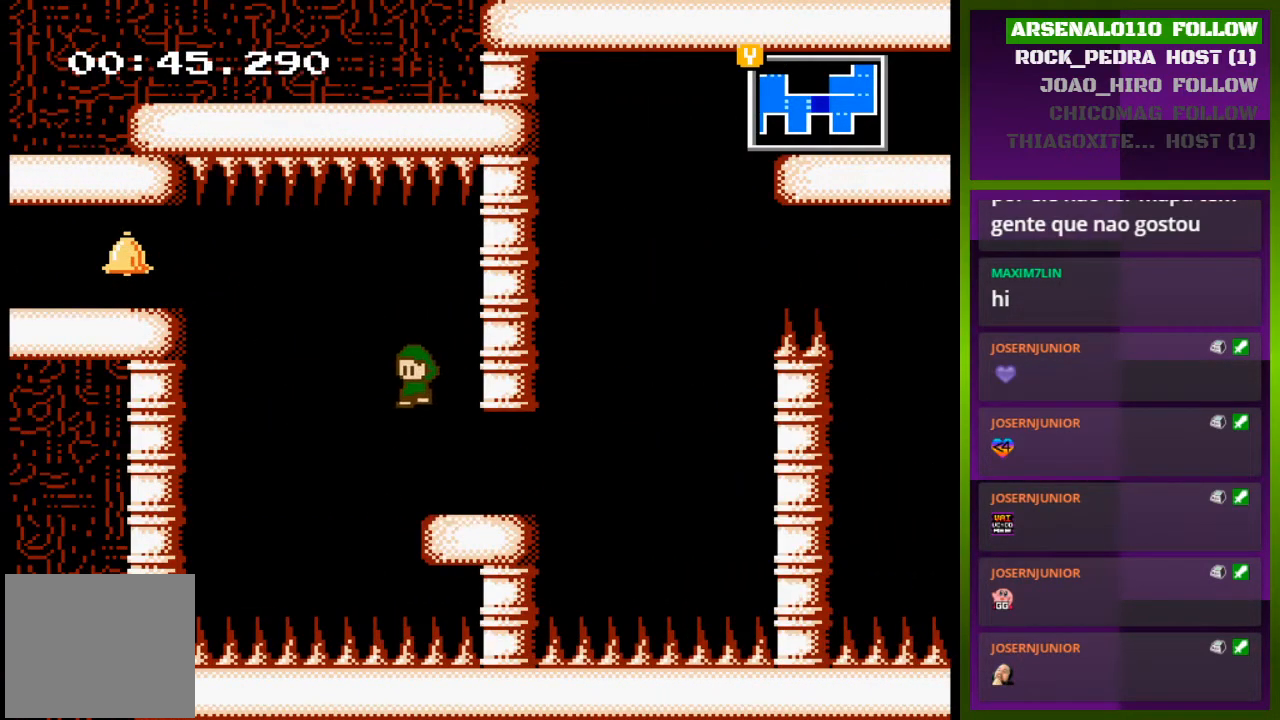
{"buttons": ["CROSS", "DPAD_RIGHT"], "events": [[33, "DPAD_LEFT", "up"], [133, "DPAD_RIGHT", "down"], [433, "CROSS", "down"]]}
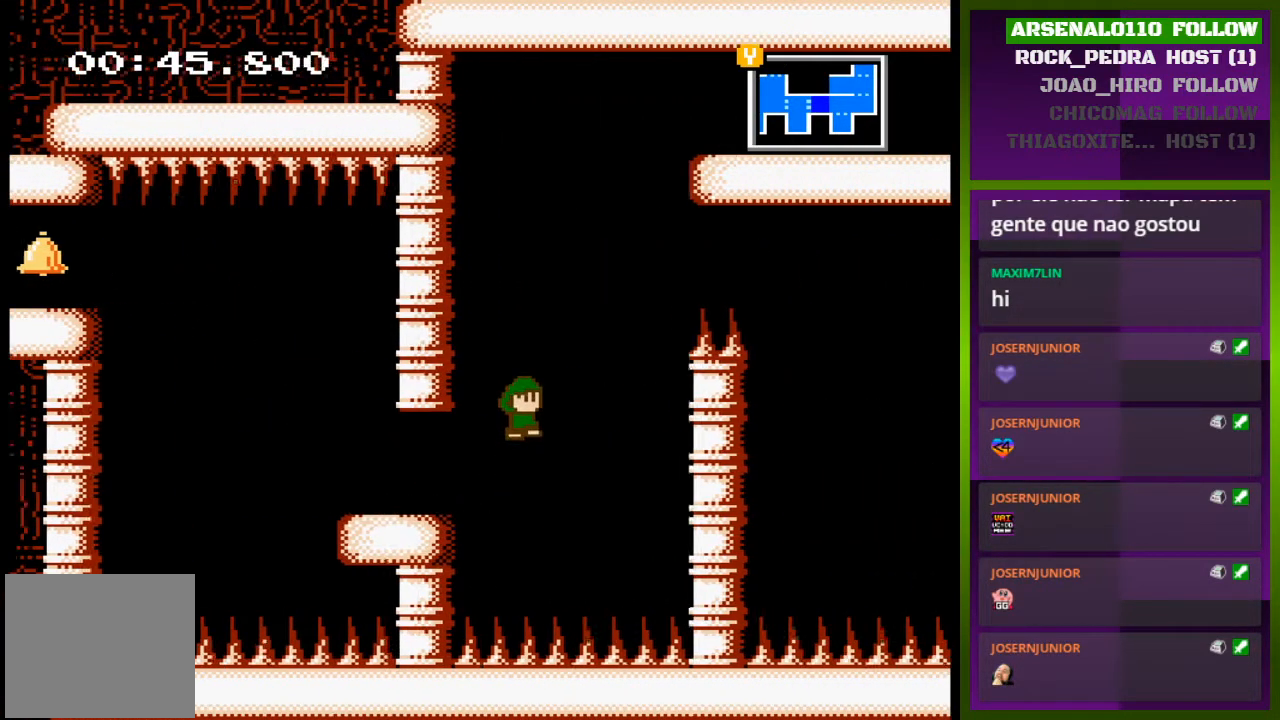
{"buttons": ["CROSS", "DPAD_RIGHT"], "events": [[200, "CROSS", "up"], [300, "CROSS", "down"]]}
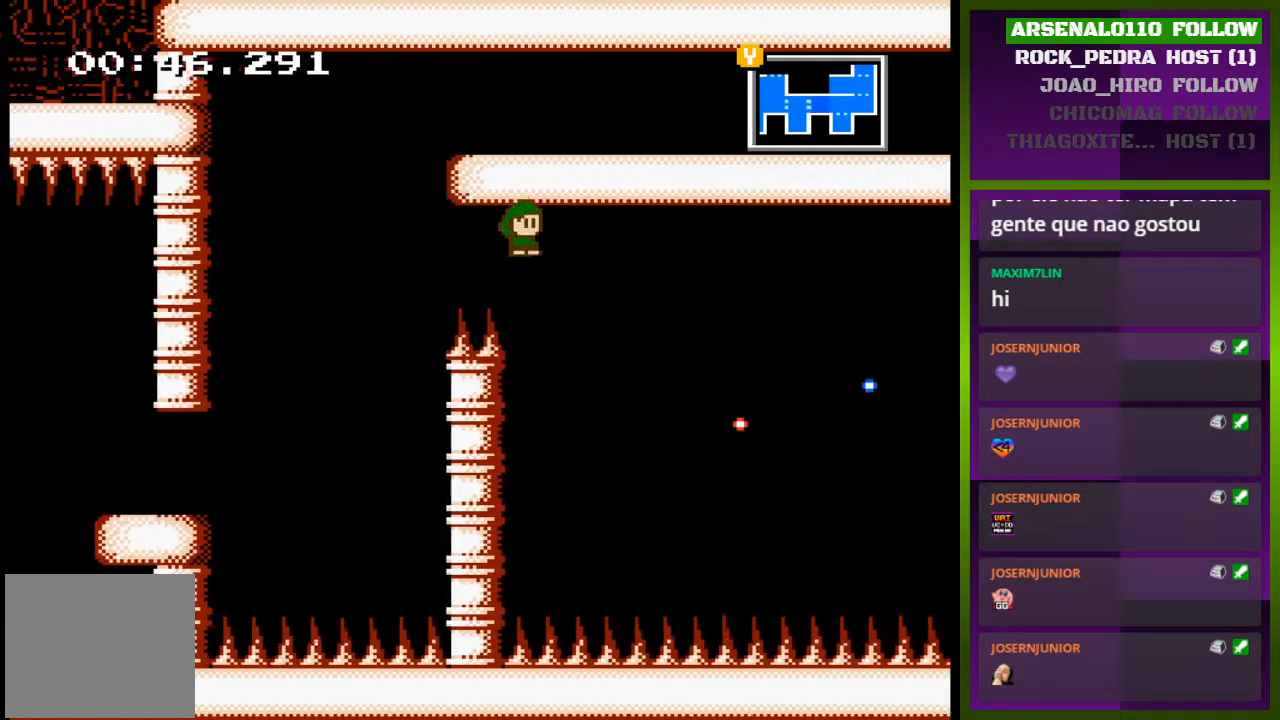
{"buttons": ["DPAD_RIGHT"], "events": [[367, "CROSS", "up"]]}
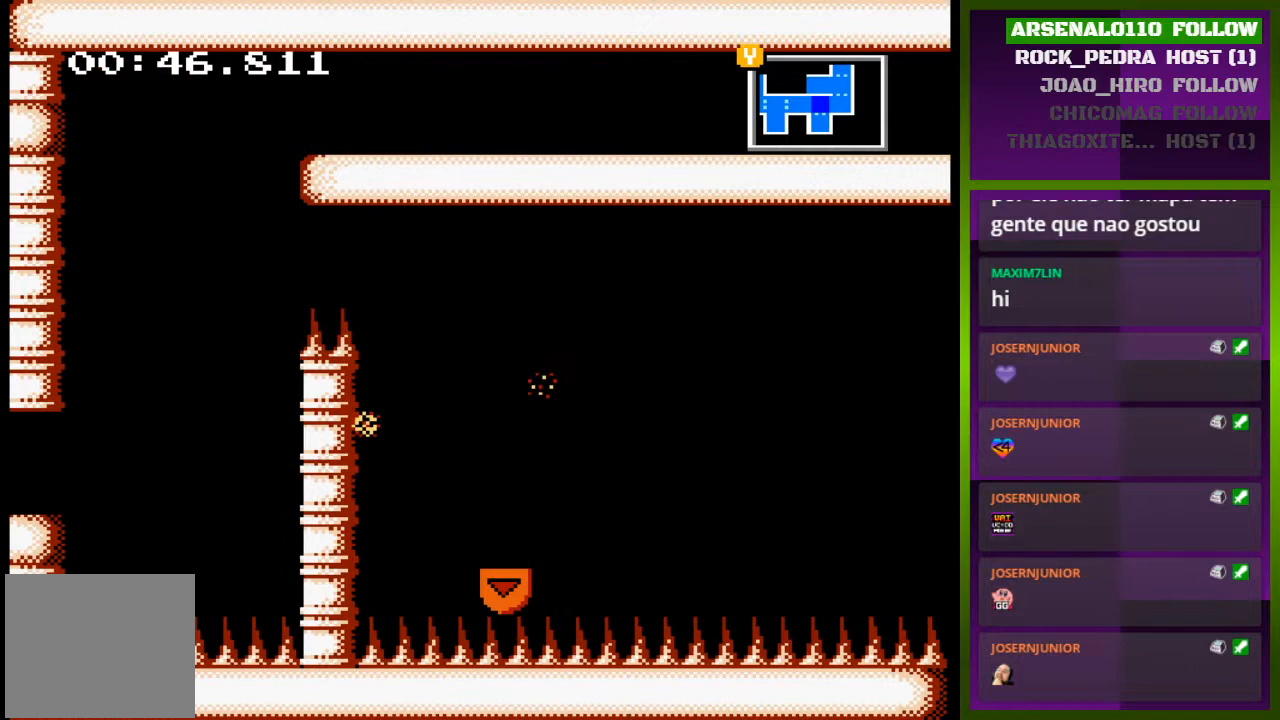
{"buttons": [], "events": [[133, "DPAD_RIGHT", "up"]]}
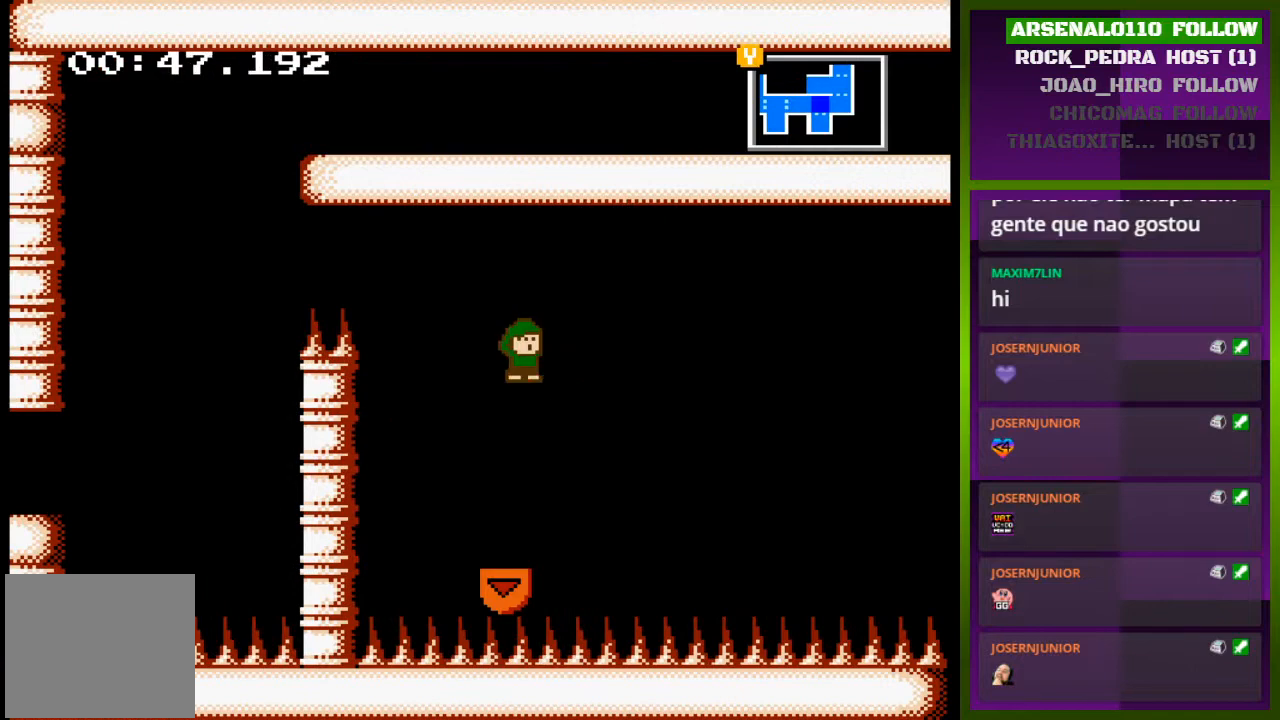
{"buttons": ["DPAD_RIGHT"], "events": [[167, "DPAD_RIGHT", "down"]]}